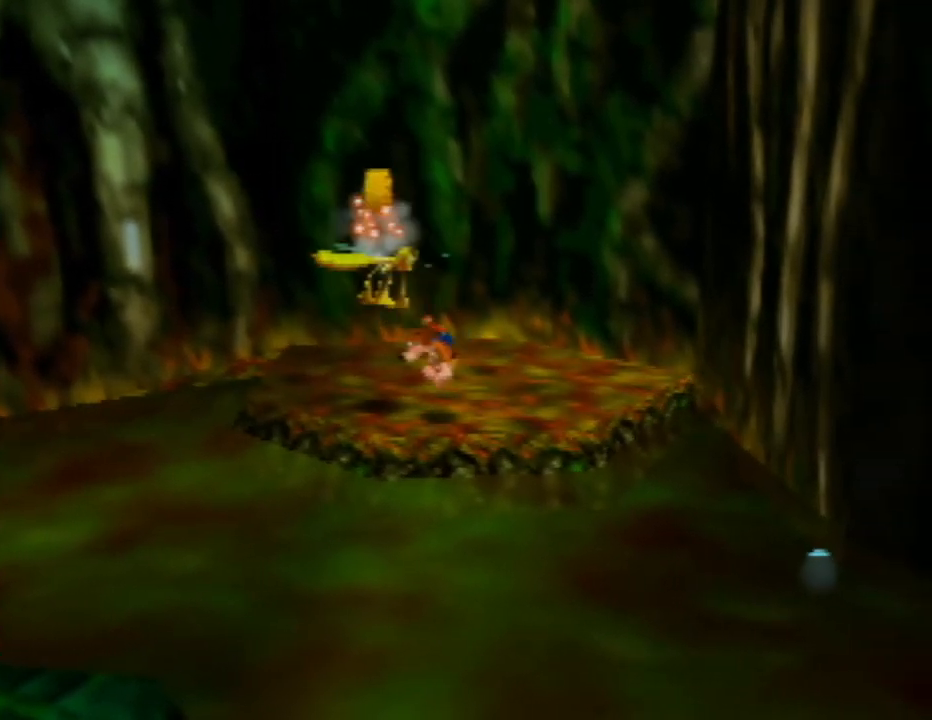
Gameplay with a controller (Nintendo layout); each line is a JSON object with the inputs held at the frame after it. "events" lists button and stick changes between this image and that frame as [ms after this image, input, new state], when the widget could be followed in between. Not read: L1 L3 R1 R3.
{"buttons": [], "left_stick": "center", "events": [[317, "B", "up"], [367, "A", "up"]]}
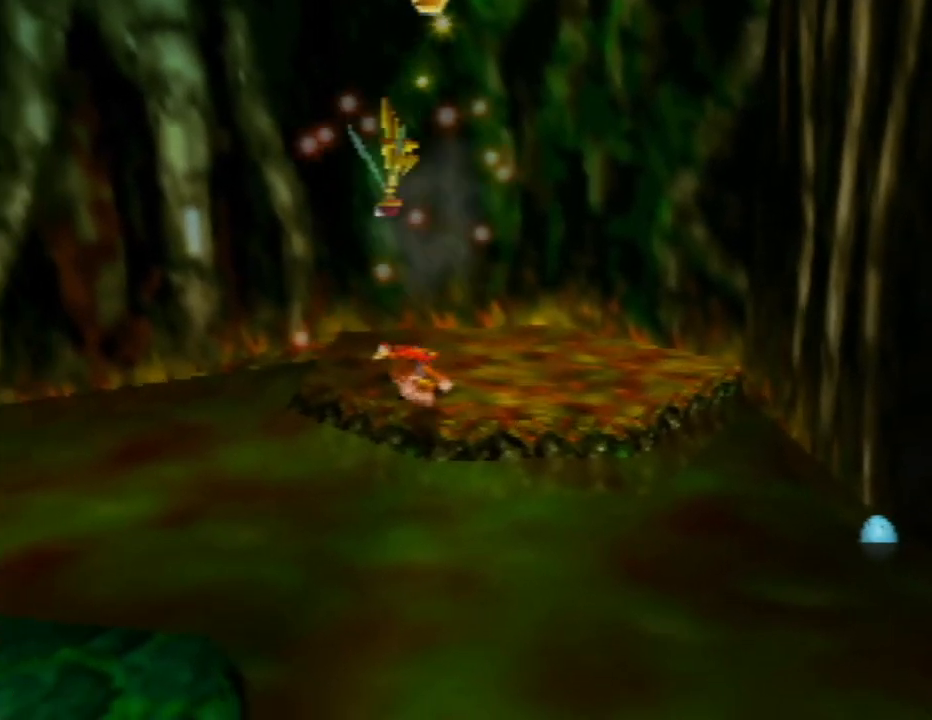
{"buttons": [], "left_stick": "up-right", "events": [[50, "left_stick", "up-right"], [183, "C_LEFT", "down"], [283, "C_LEFT", "up"], [367, "C_LEFT", "down"], [483, "C_LEFT", "up"]]}
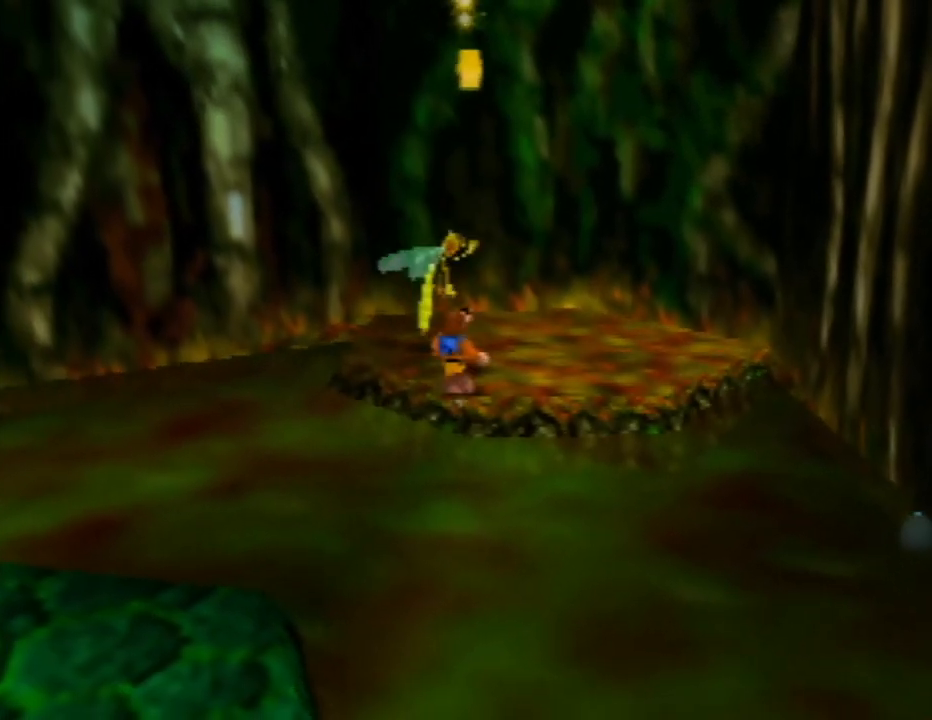
{"buttons": [], "left_stick": "center", "events": [[50, "C_LEFT", "down"], [183, "C_LEFT", "up"], [317, "left_stick", "center"]]}
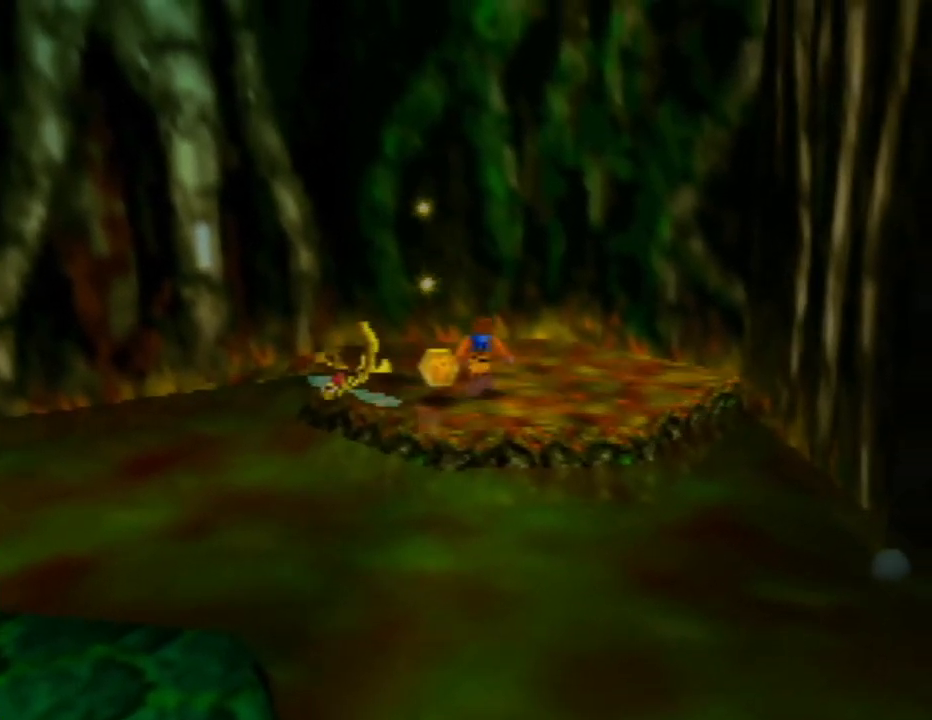
{"buttons": ["C_RIGHT"], "left_stick": "center", "events": [[17, "C_RIGHT", "down"], [117, "C_RIGHT", "up"], [217, "C_RIGHT", "down"], [333, "C_RIGHT", "up"], [400, "C_RIGHT", "down"]]}
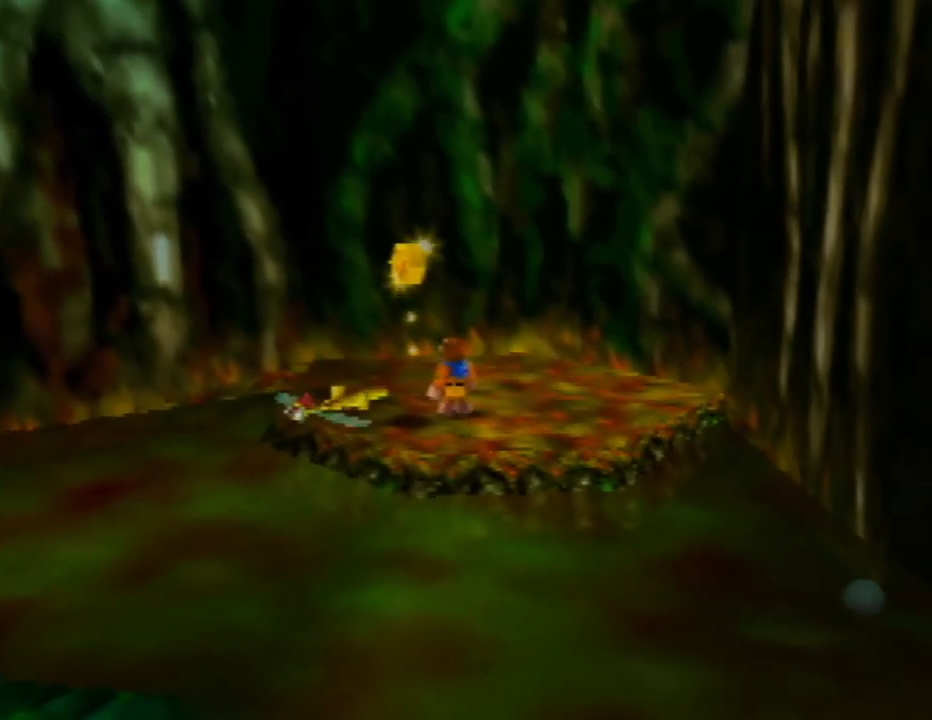
{"buttons": ["A"], "left_stick": "down-left", "events": [[17, "C_RIGHT", "up"], [33, "left_stick", "down-left"], [500, "A", "down"]]}
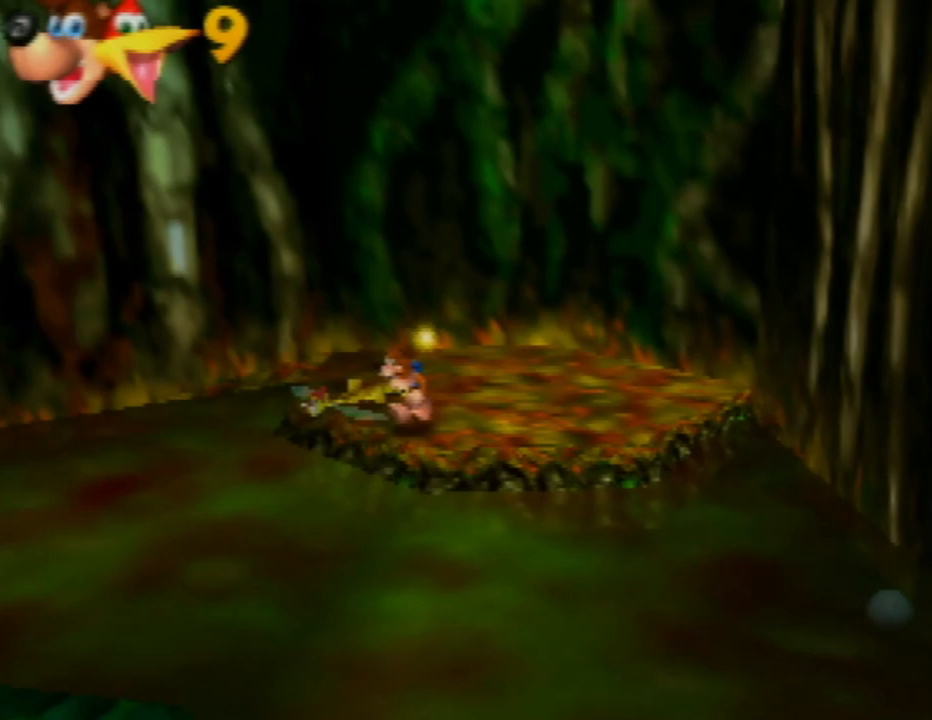
{"buttons": [], "left_stick": "down-left", "events": [[500, "A", "up"]]}
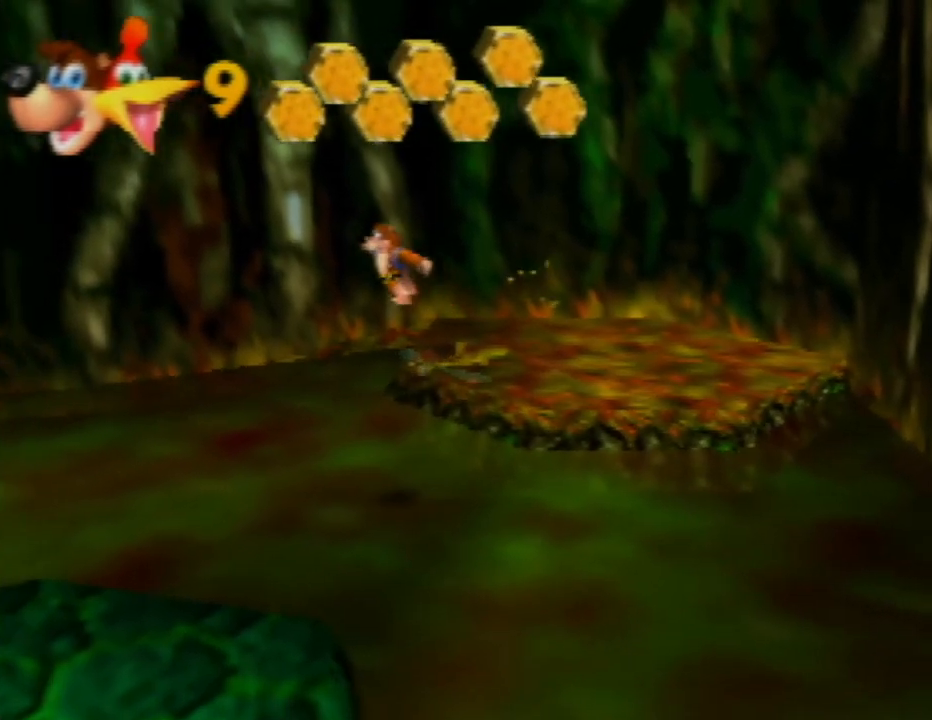
{"buttons": ["A"], "left_stick": "down-left", "events": [[100, "left_stick", "down"], [167, "A", "down"], [467, "left_stick", "down-left"]]}
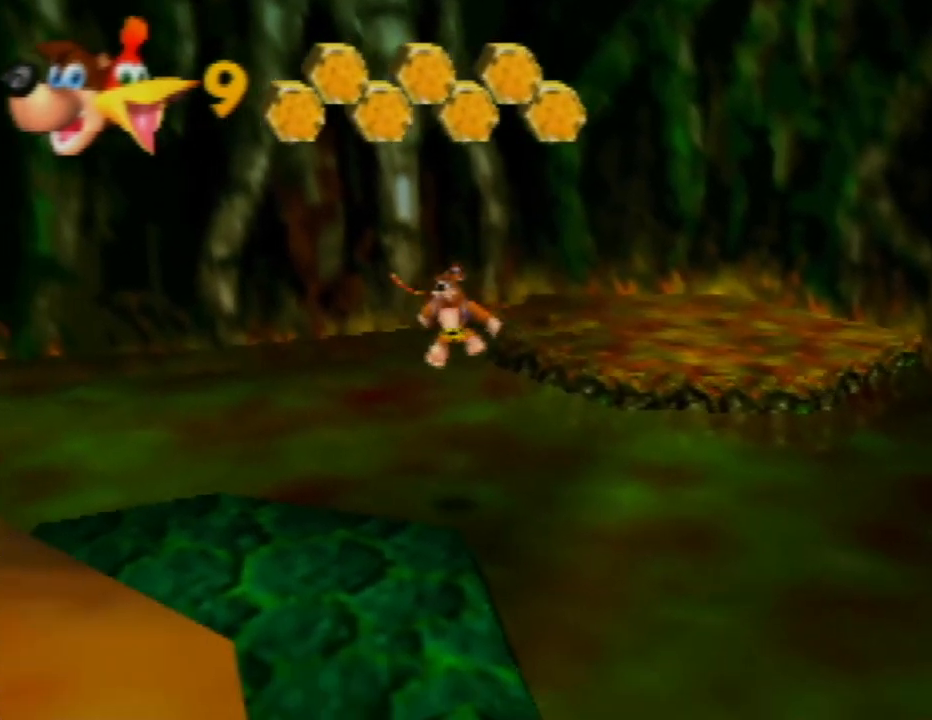
{"buttons": ["A"], "left_stick": "down", "events": [[400, "left_stick", "down"]]}
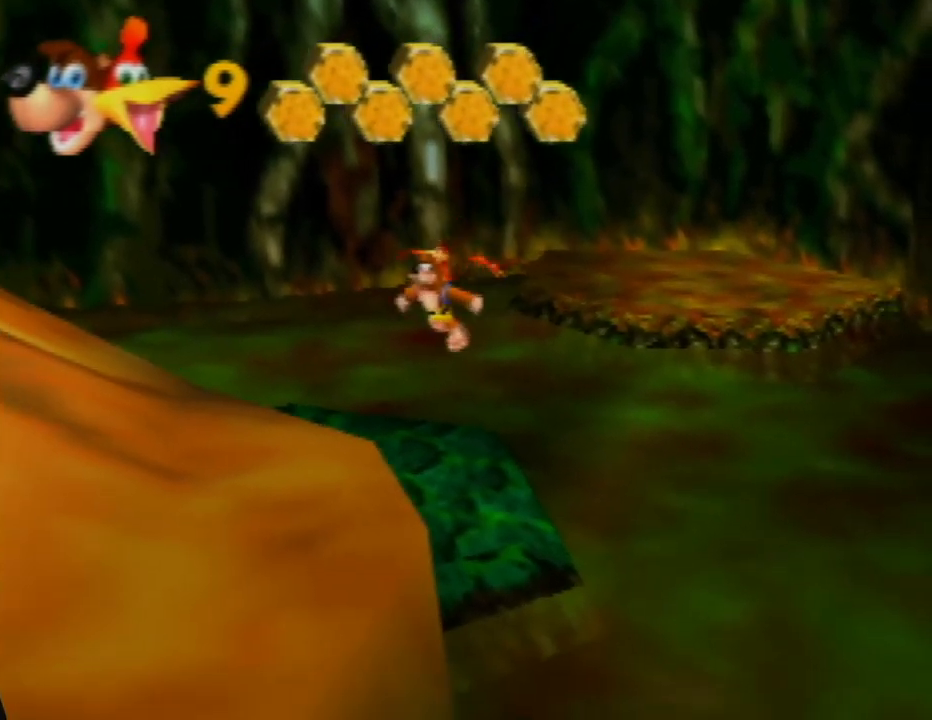
{"buttons": ["C_RIGHT"], "left_stick": "center", "events": [[67, "left_stick", "down-left"], [100, "A", "up"], [250, "C_RIGHT", "down"], [350, "left_stick", "center"], [367, "C_RIGHT", "up"], [450, "C_RIGHT", "down"]]}
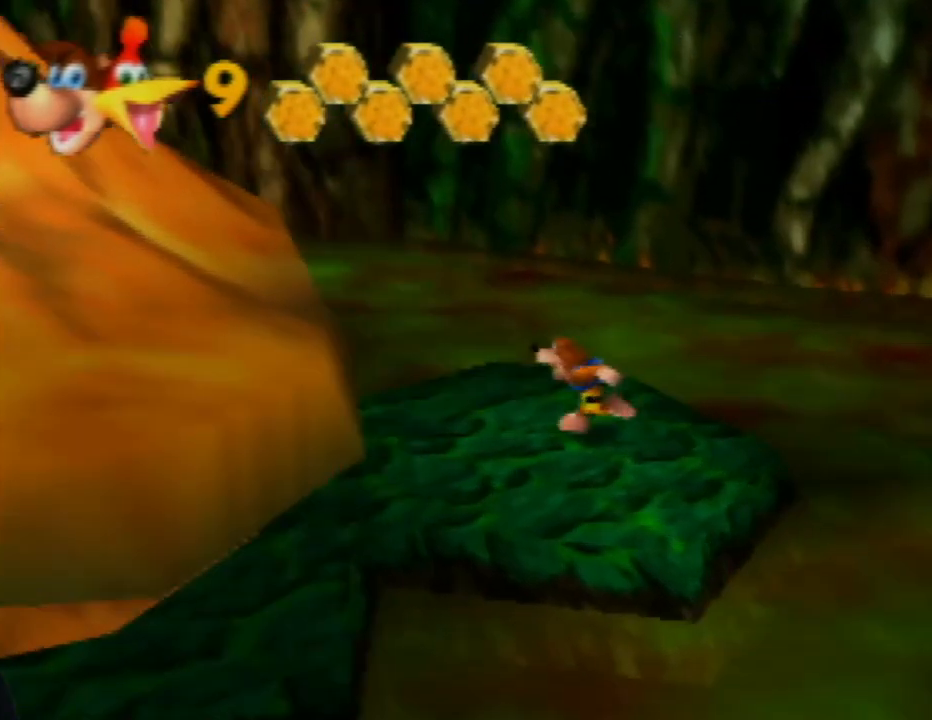
{"buttons": ["C_RIGHT"], "left_stick": "center", "events": [[100, "C_RIGHT", "up"], [150, "C_RIGHT", "down"], [283, "C_RIGHT", "up"], [367, "C_RIGHT", "down"]]}
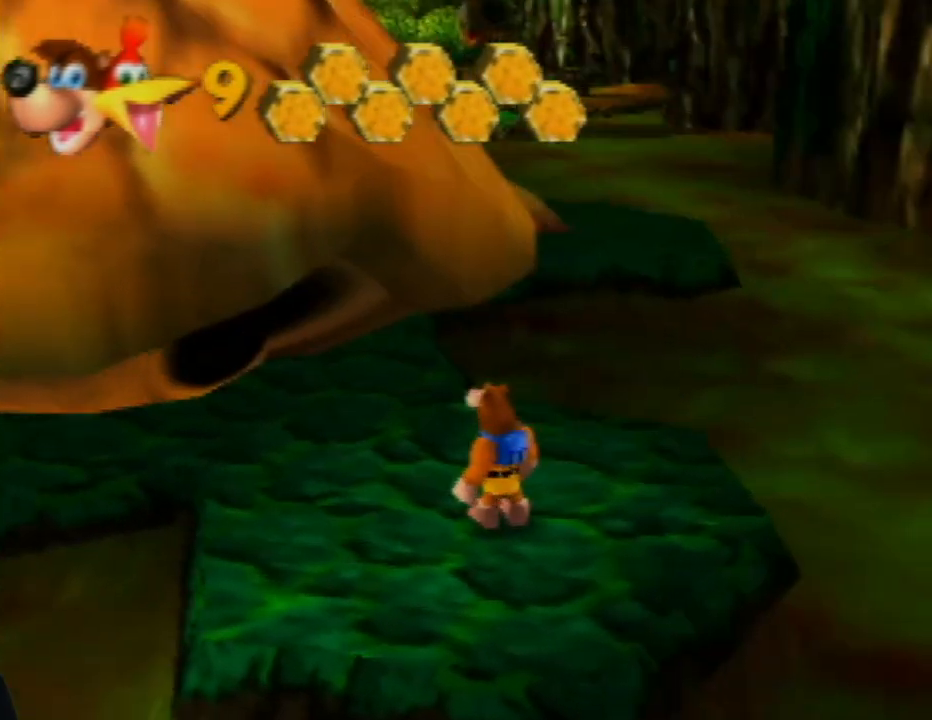
{"buttons": [], "left_stick": "up-right", "events": [[17, "C_RIGHT", "up"], [250, "left_stick", "up-right"]]}
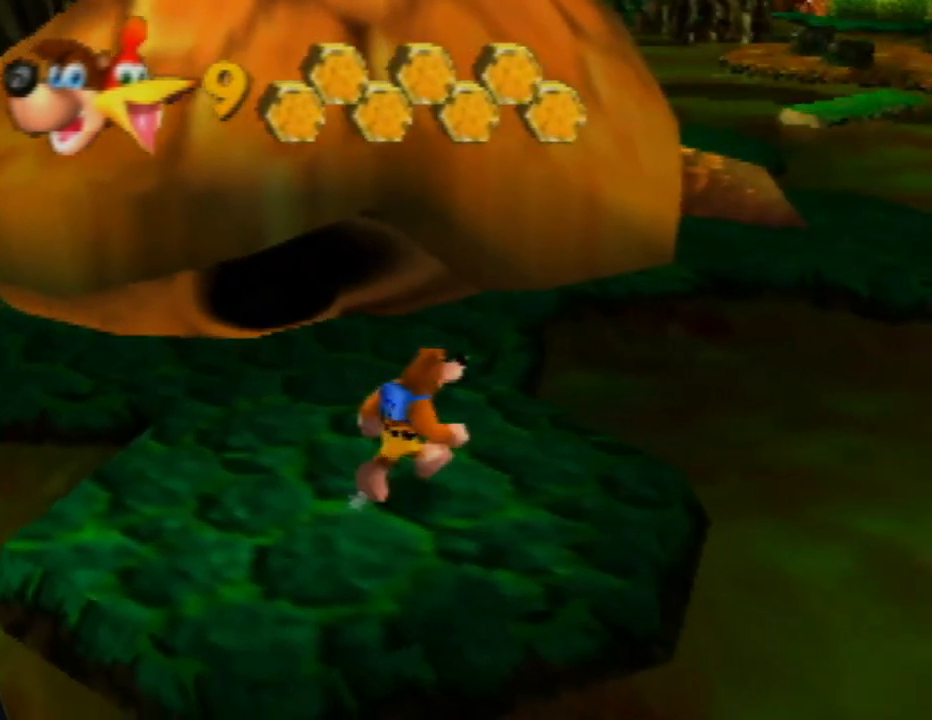
{"buttons": ["A"], "left_stick": "up-right", "events": [[283, "A", "down"]]}
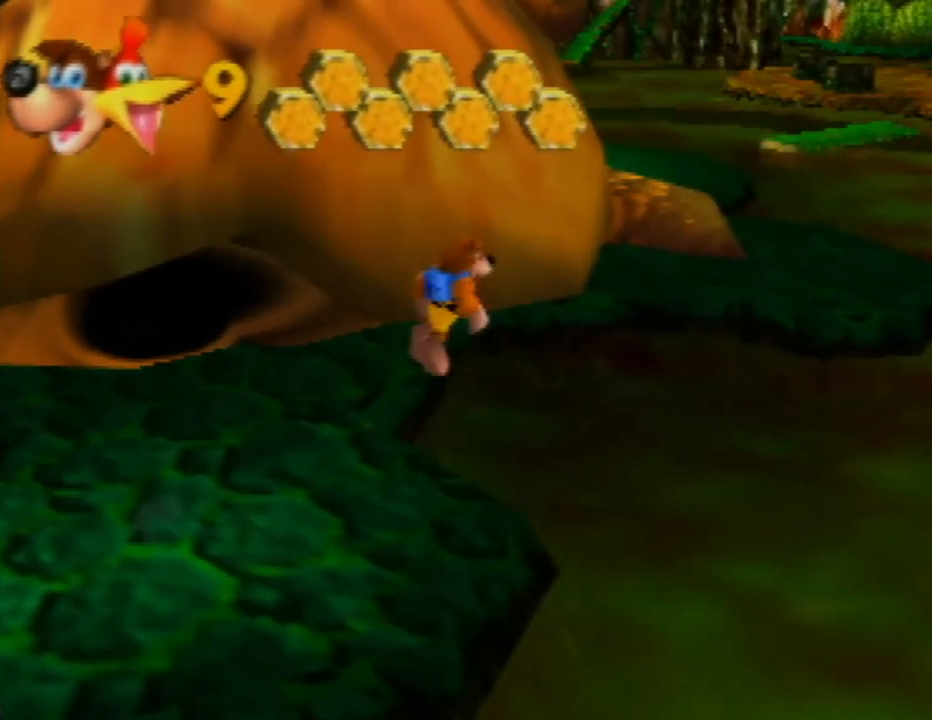
{"buttons": ["A"], "left_stick": "up-right", "events": [[283, "A", "up"], [383, "A", "down"]]}
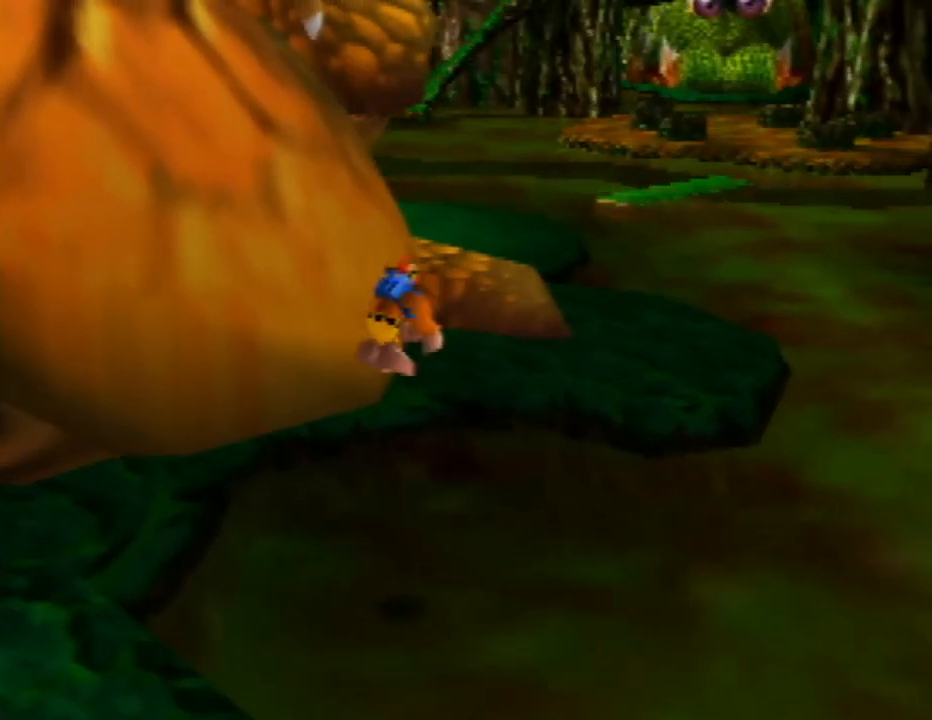
{"buttons": ["A"], "left_stick": "up-right", "events": []}
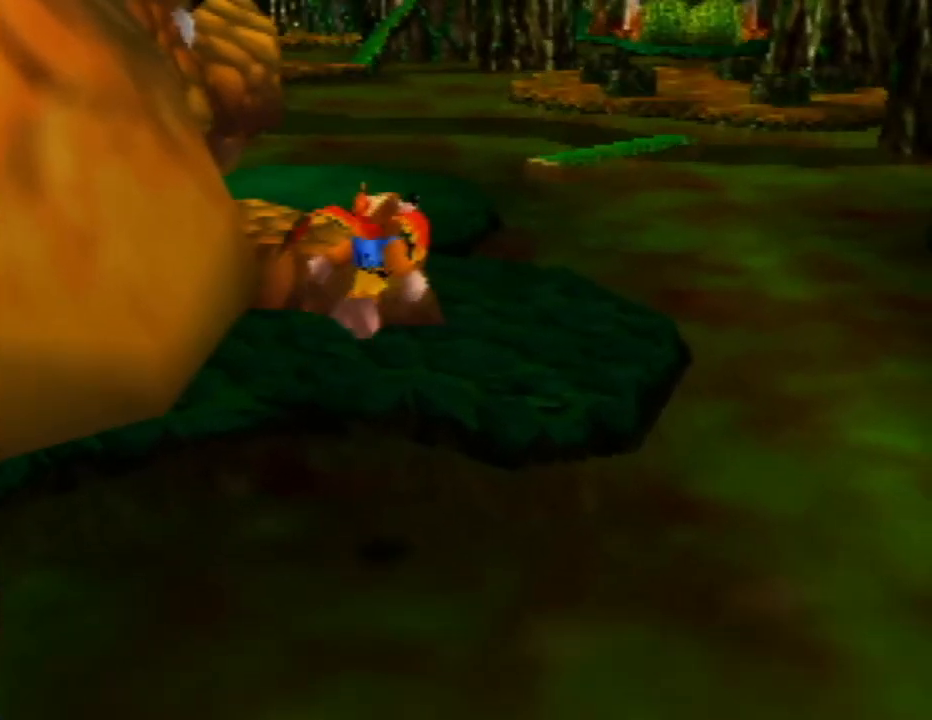
{"buttons": ["C_RIGHT"], "left_stick": "center", "events": [[183, "left_stick", "up"], [250, "A", "up"], [367, "C_RIGHT", "down"], [467, "left_stick", "center"]]}
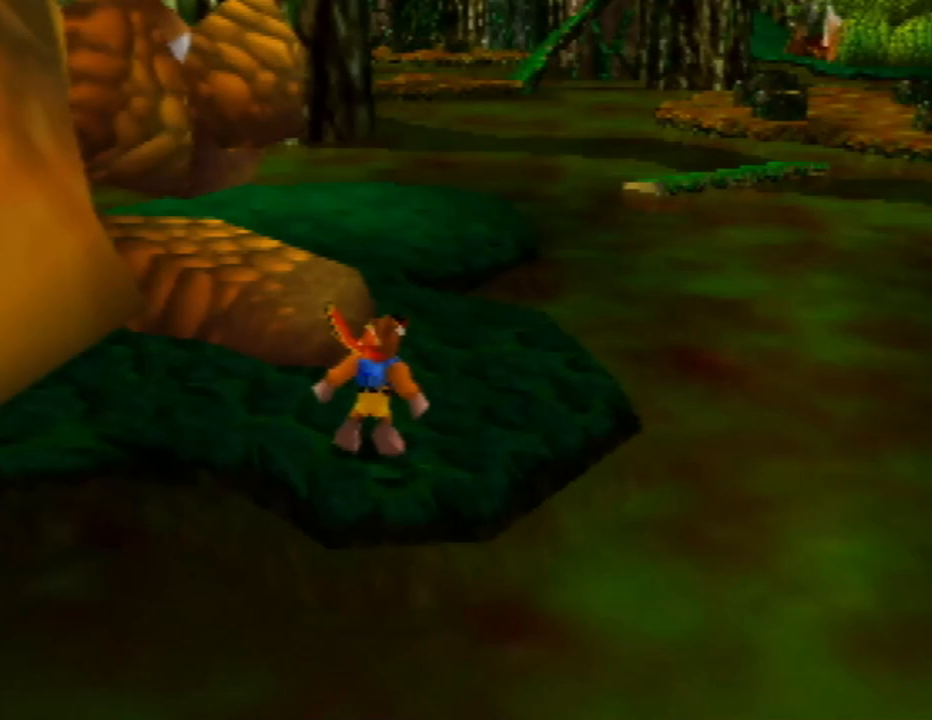
{"buttons": [], "left_stick": "up", "events": [[33, "C_RIGHT", "up"], [183, "C_RIGHT", "down"], [283, "C_RIGHT", "up"], [467, "left_stick", "up"]]}
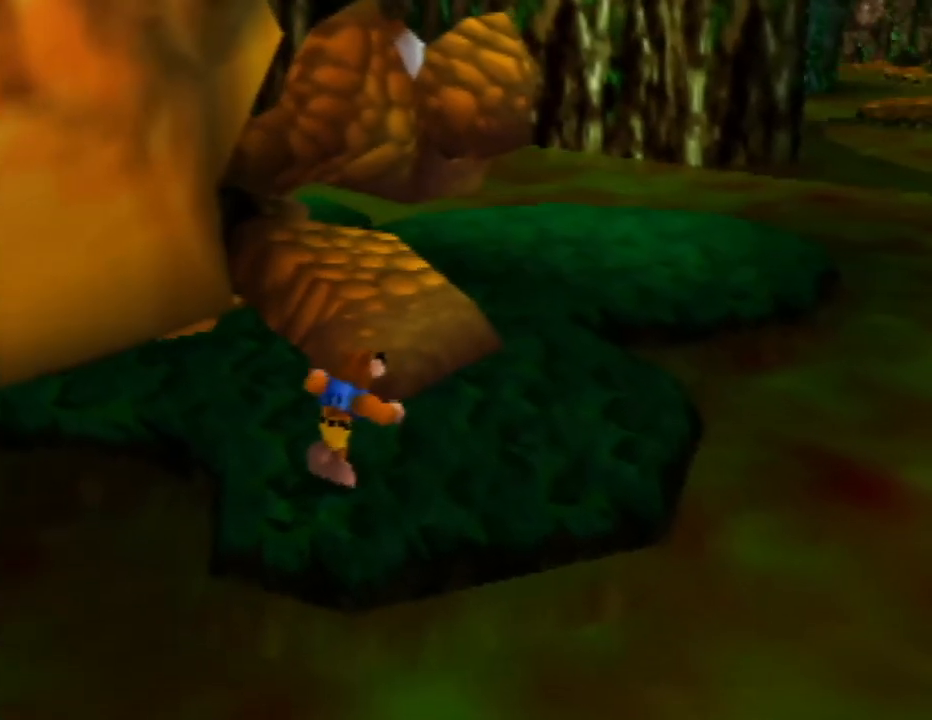
{"buttons": ["A"], "left_stick": "up", "events": [[183, "A", "down"]]}
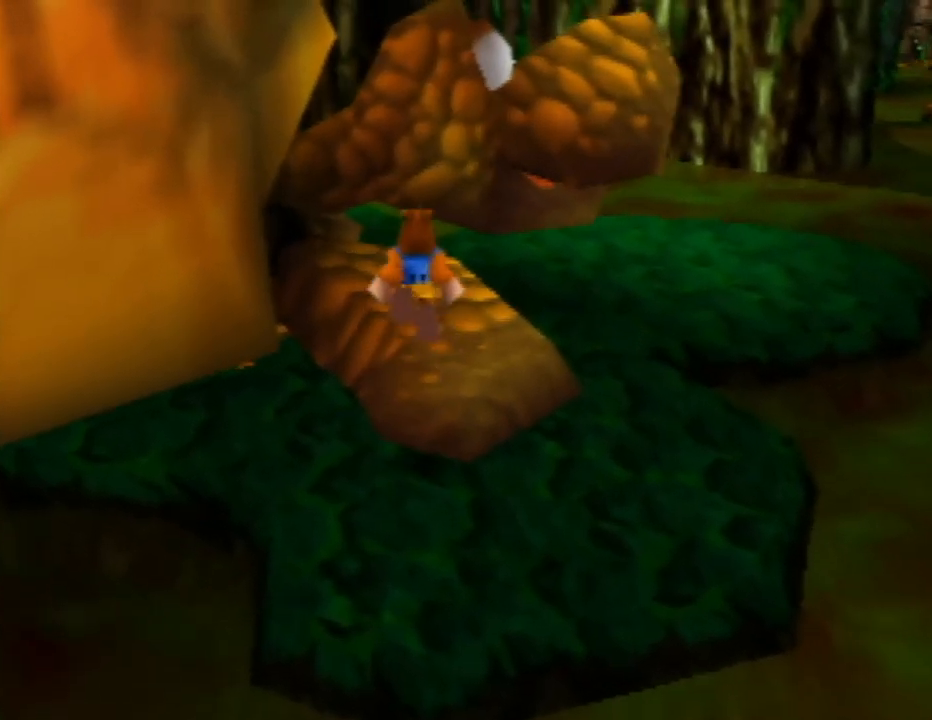
{"buttons": [], "left_stick": "center", "events": [[183, "Z", "down"], [233, "A", "up"], [350, "Z", "up"], [350, "left_stick", "center"]]}
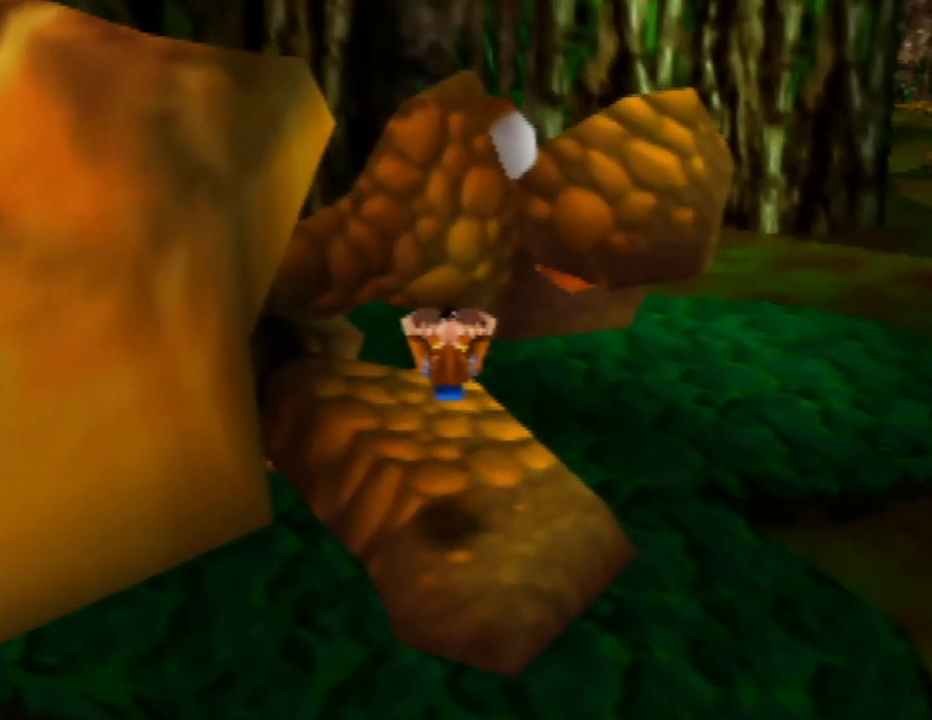
{"buttons": [], "left_stick": "center", "events": []}
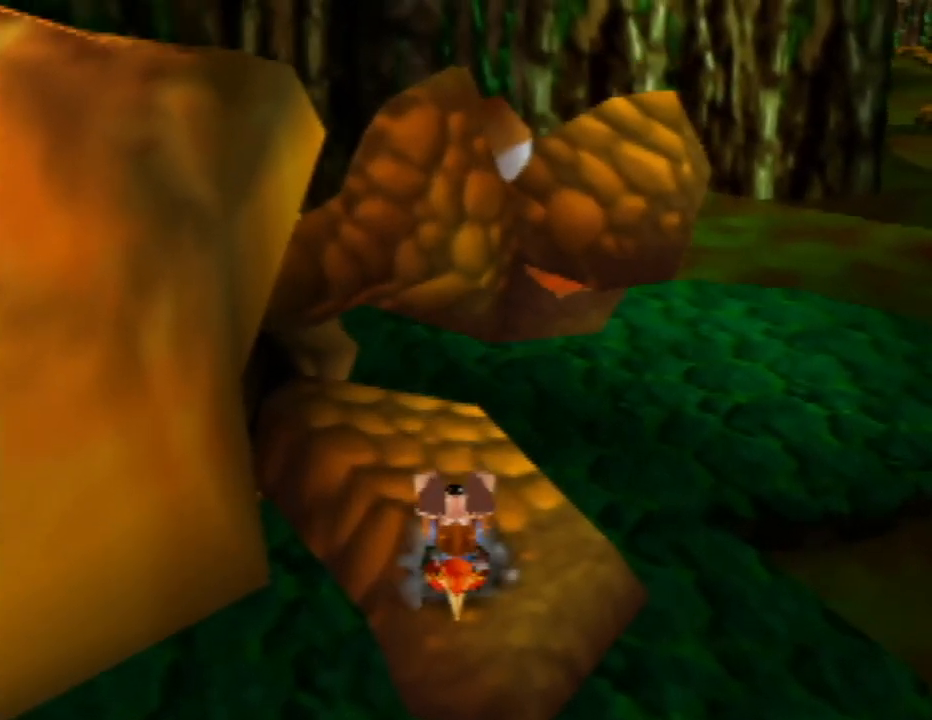
{"buttons": [], "left_stick": "down-right", "events": [[100, "left_stick", "down"], [167, "left_stick", "down-right"]]}
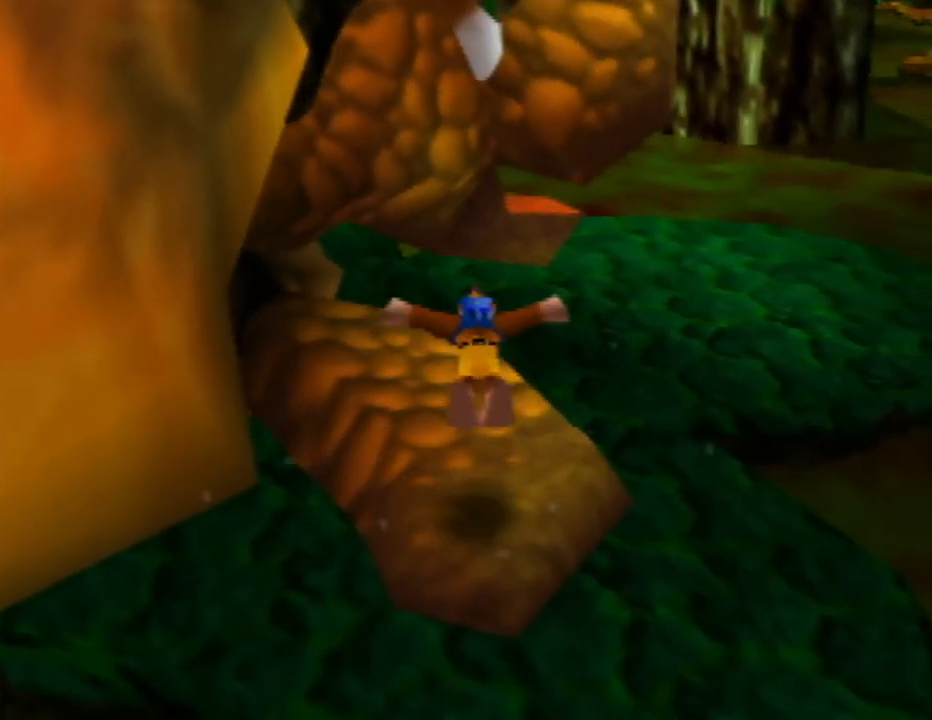
{"buttons": [], "left_stick": "up-right", "events": [[133, "left_stick", "center"], [333, "left_stick", "up-right"]]}
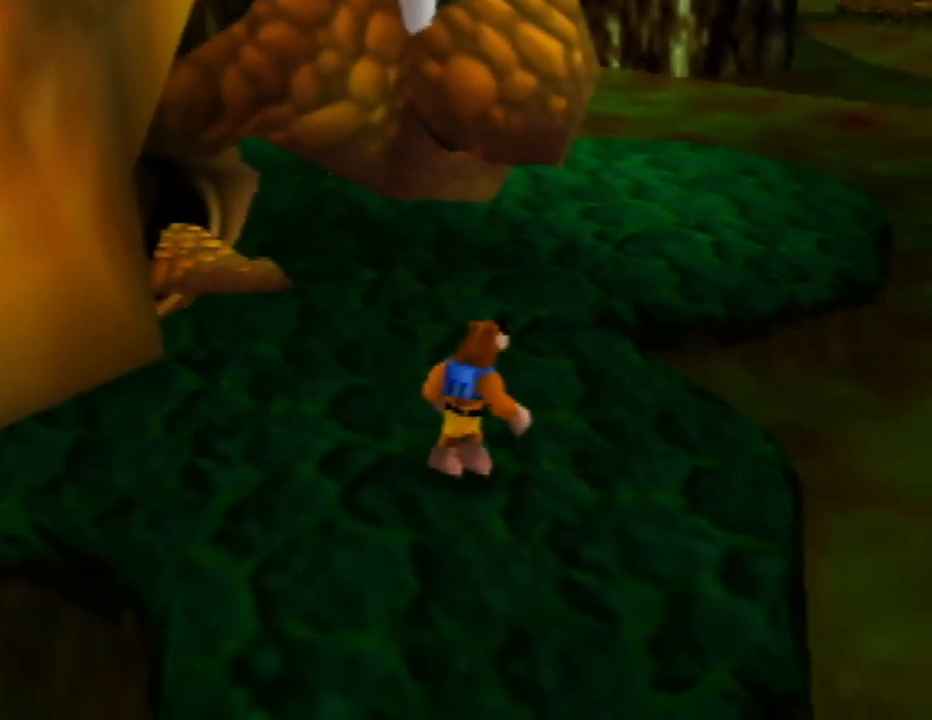
{"buttons": ["A"], "left_stick": "up", "events": [[233, "A", "down"], [450, "left_stick", "up"]]}
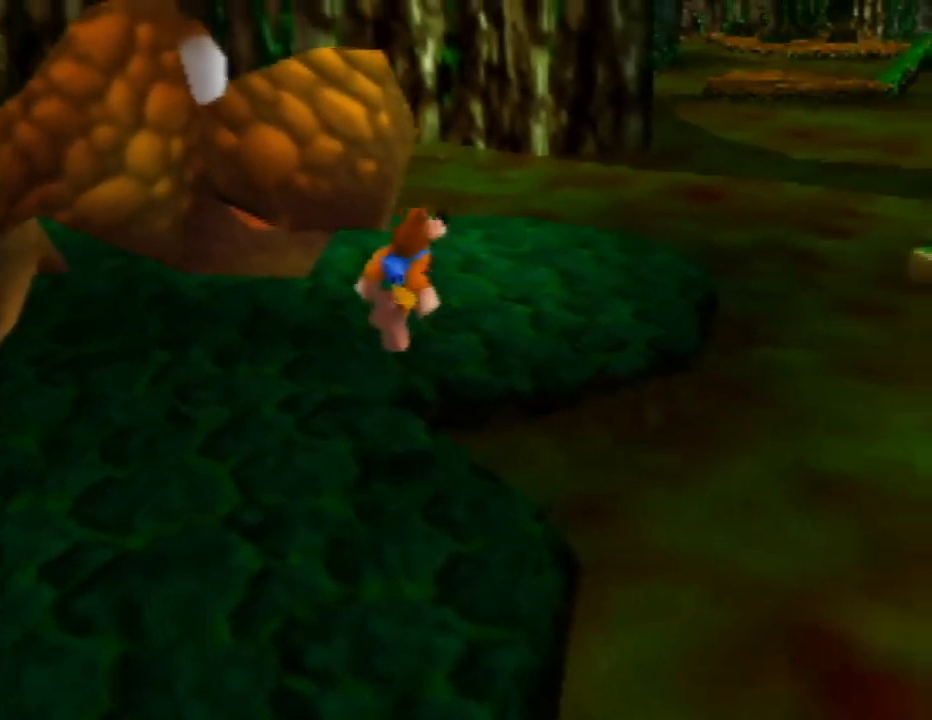
{"buttons": [], "left_stick": "up", "events": [[17, "A", "up"], [167, "A", "down"], [367, "A", "up"]]}
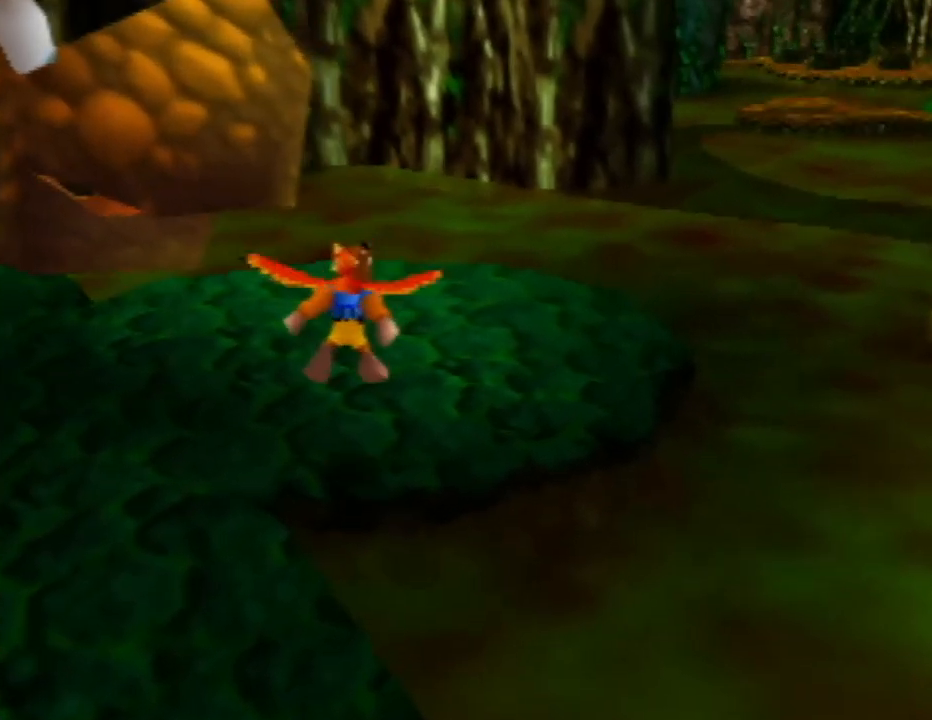
{"buttons": [], "left_stick": "up-right", "events": [[17, "C_RIGHT", "down"], [167, "C_RIGHT", "up"], [250, "left_stick", "up-right"], [300, "C_RIGHT", "down"], [433, "C_RIGHT", "up"]]}
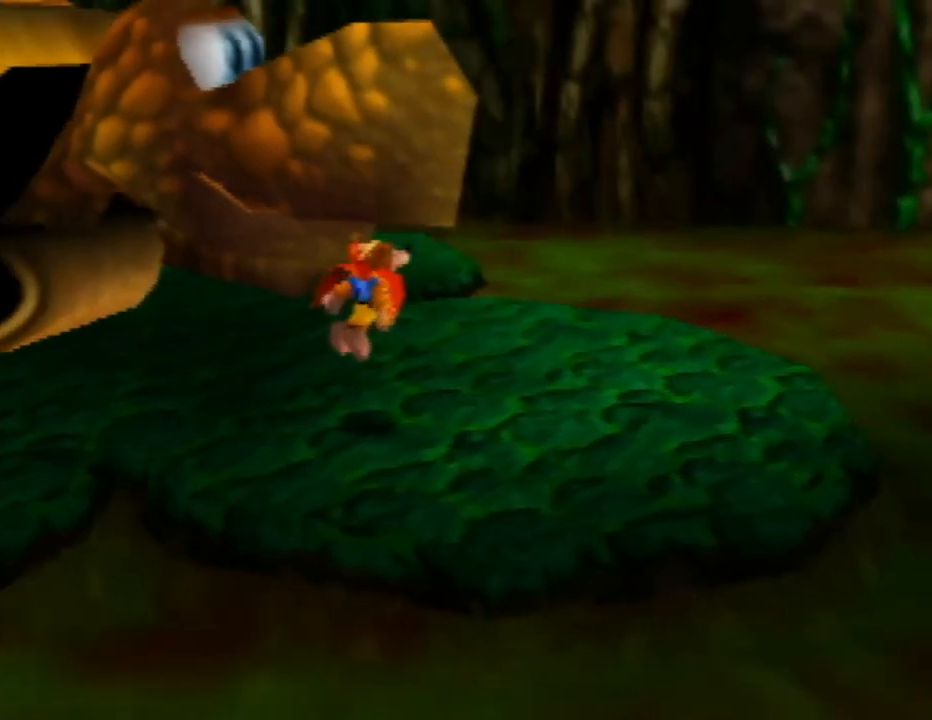
{"buttons": [], "left_stick": "up-right", "events": [[83, "C_RIGHT", "down"], [83, "left_stick", "right"], [267, "C_RIGHT", "up"], [400, "left_stick", "up-right"]]}
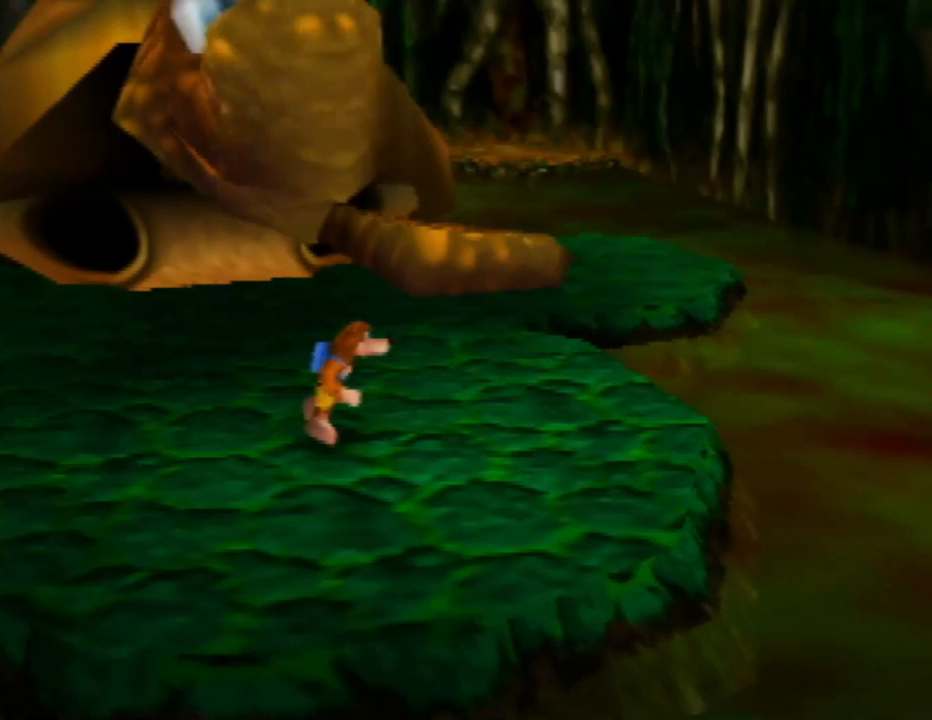
{"buttons": [], "left_stick": "up-right", "events": [[67, "C_RIGHT", "down"], [217, "C_RIGHT", "up"], [283, "left_stick", "up"], [483, "left_stick", "up-right"]]}
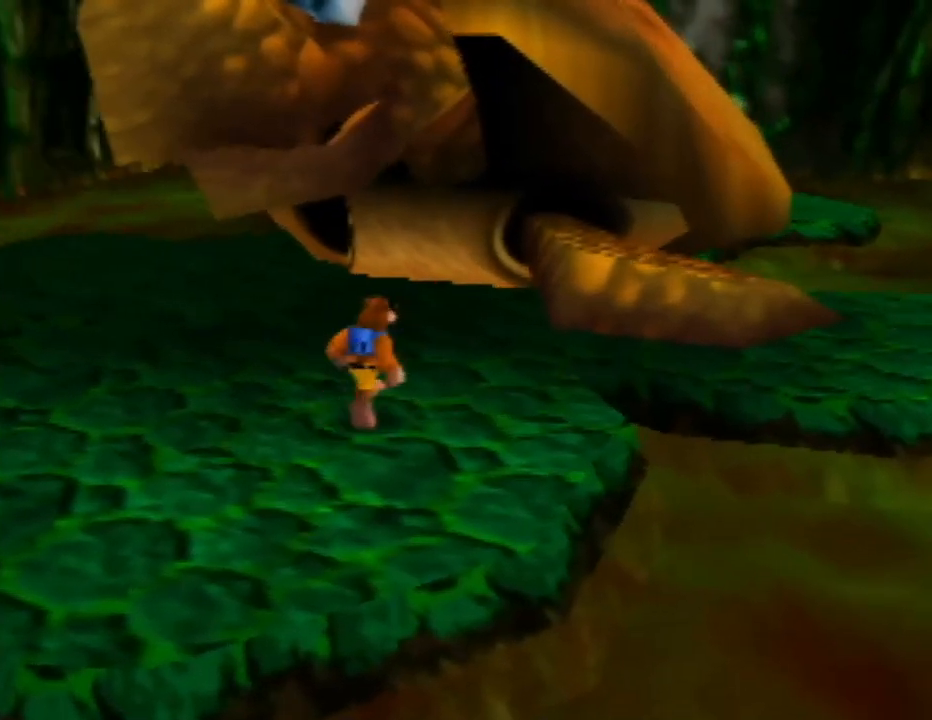
{"buttons": ["A"], "left_stick": "up-right", "events": [[433, "A", "down"]]}
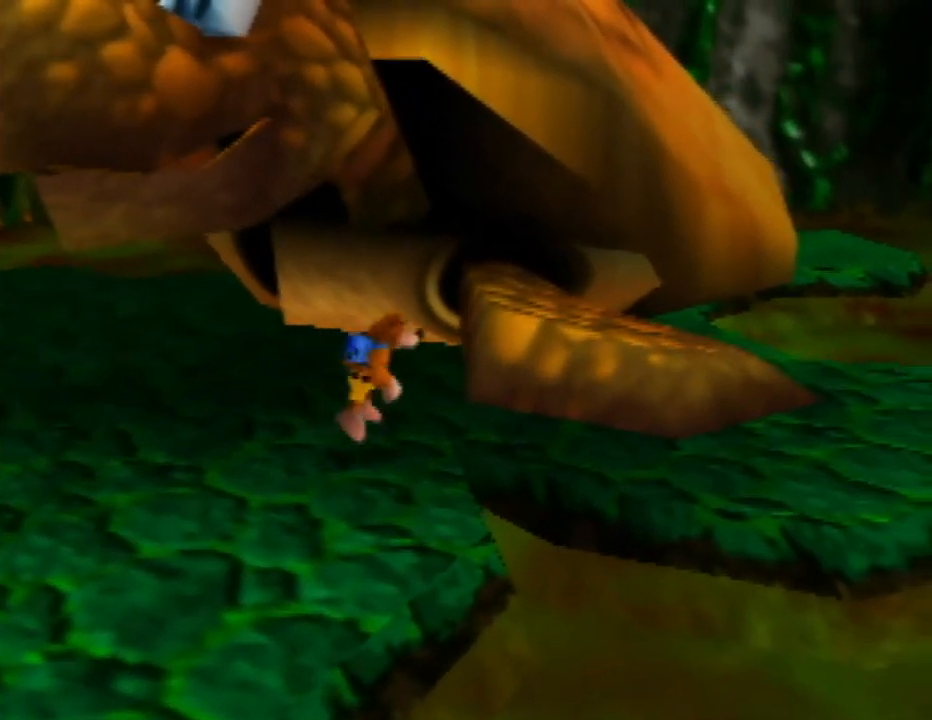
{"buttons": ["Z"], "left_stick": "up-right", "events": [[183, "left_stick", "right"], [483, "A", "up"], [483, "Z", "down"], [500, "left_stick", "up-right"]]}
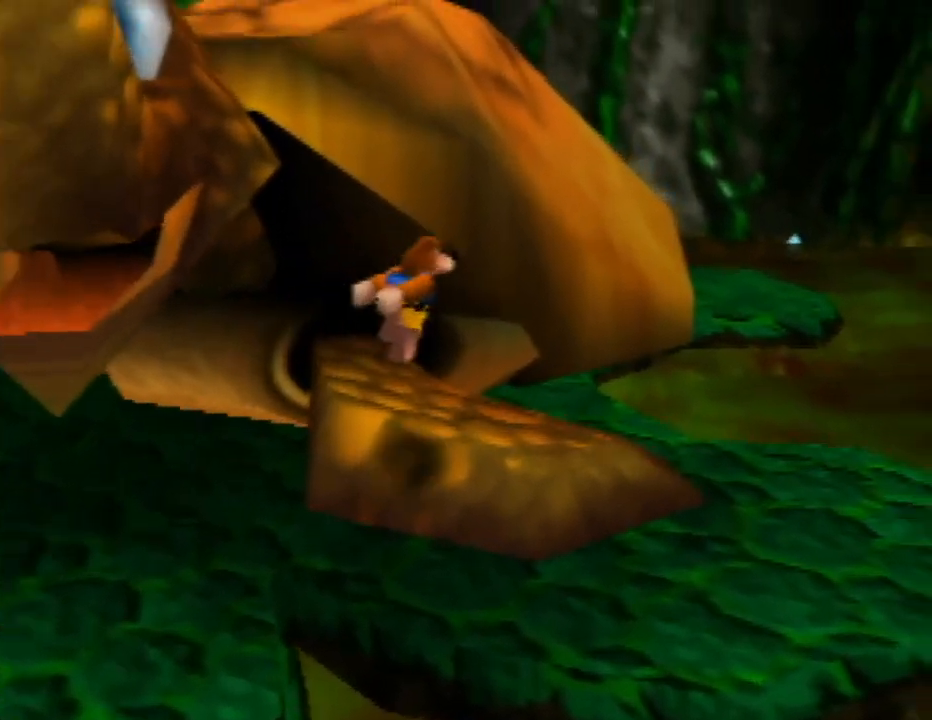
{"buttons": [], "left_stick": "center", "events": [[117, "left_stick", "center"], [150, "Z", "up"]]}